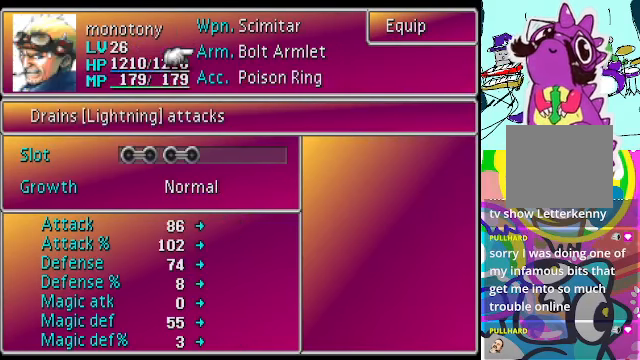
Gameplay with a controller (Xbox layout); each line is a JSON object with the inputs held at the frame after it. "events" lists button and stick changes between this image and that frame as [ms after this image, input, new state], when the widget could be followed in between. Not read: L3 R3 right_stick.
{"buttons": [], "left_stick": "center", "events": []}
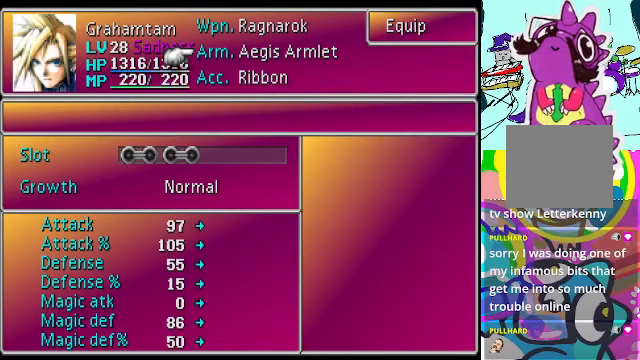
{"buttons": [], "left_stick": "center", "events": []}
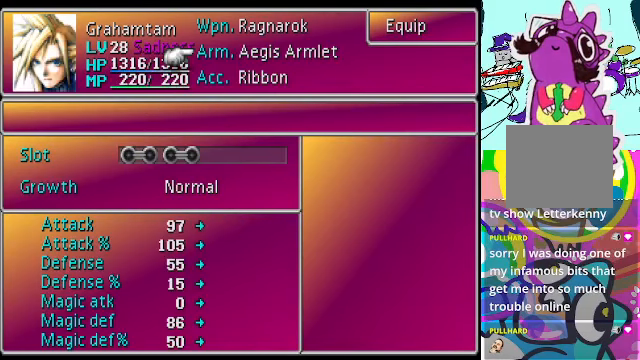
{"buttons": [], "left_stick": "center", "events": []}
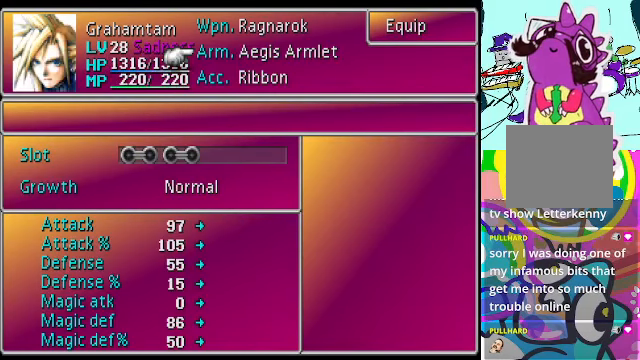
{"buttons": [], "left_stick": "center", "events": []}
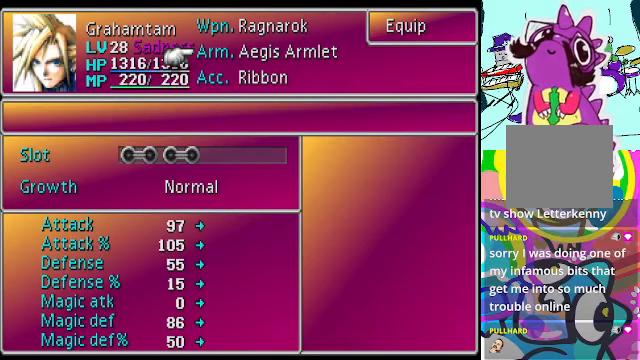
{"buttons": [], "left_stick": "center", "events": [[33, "A", "down"], [200, "A", "up"]]}
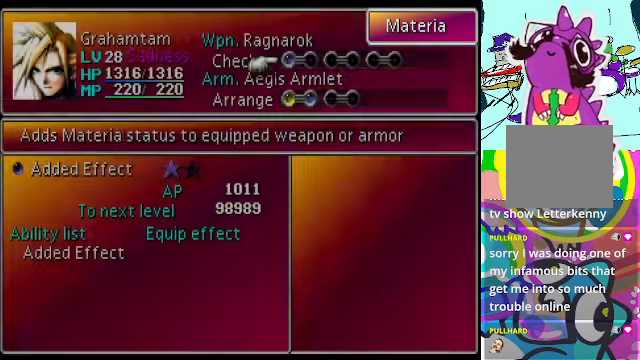
{"buttons": [], "left_stick": "center", "events": []}
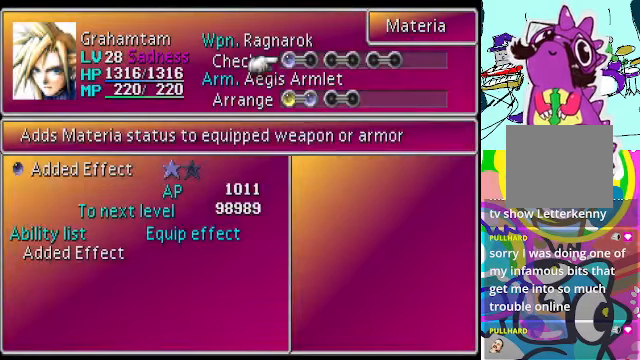
{"buttons": [], "left_stick": "center", "events": []}
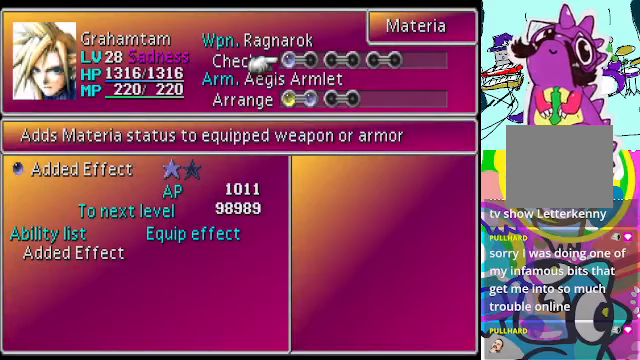
{"buttons": [], "left_stick": "center", "events": []}
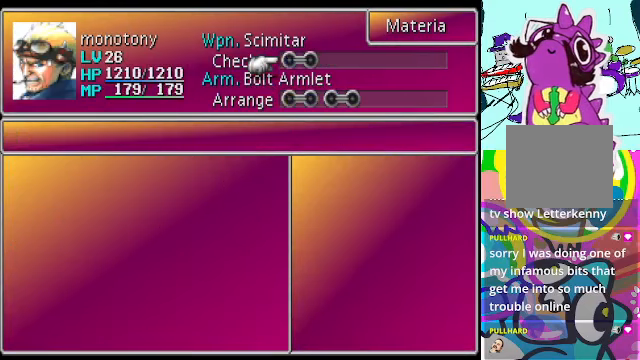
{"buttons": [], "left_stick": "center", "events": []}
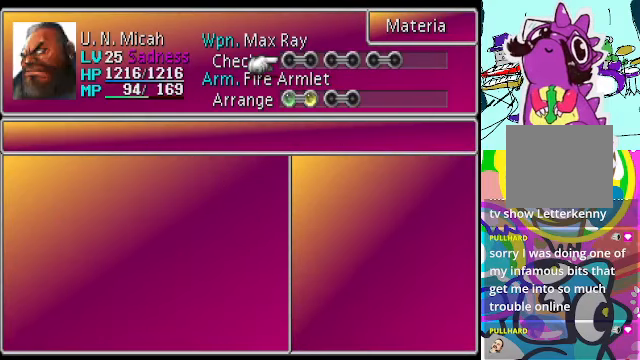
{"buttons": [], "left_stick": "center", "events": []}
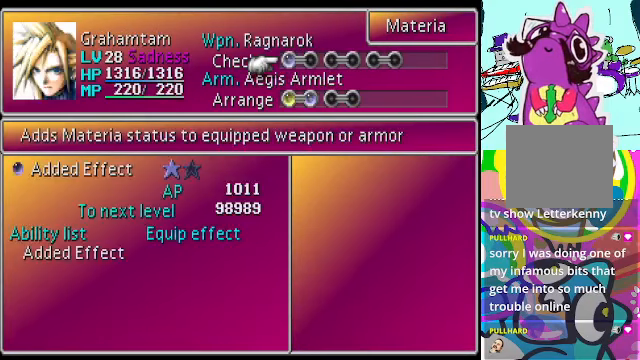
{"buttons": [], "left_stick": "center", "events": [[200, "A", "down"], [334, "A", "up"]]}
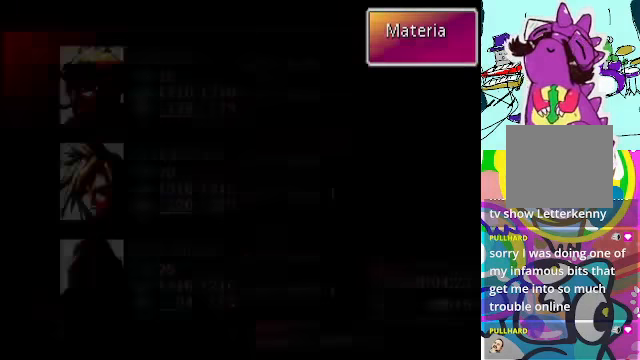
{"buttons": [], "left_stick": "center", "events": []}
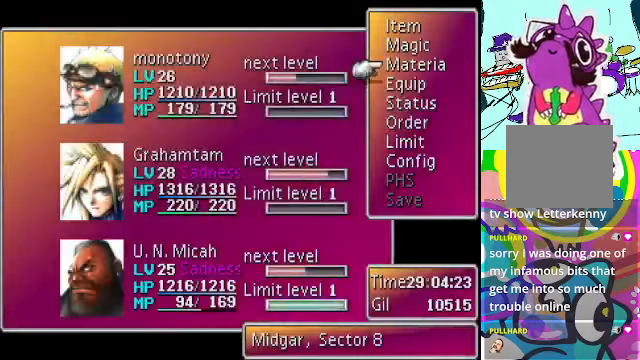
{"buttons": [], "left_stick": "center"}
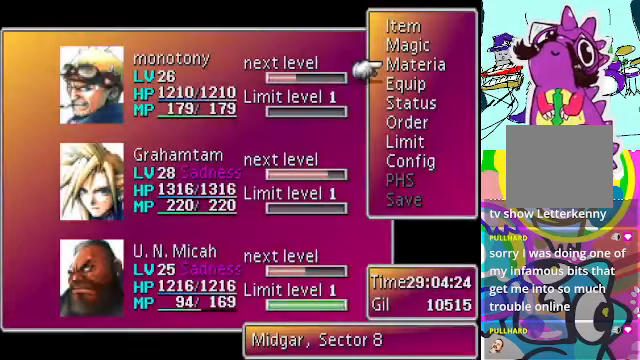
{"buttons": ["A"], "left_stick": "center", "events": [[500, "A", "down"]]}
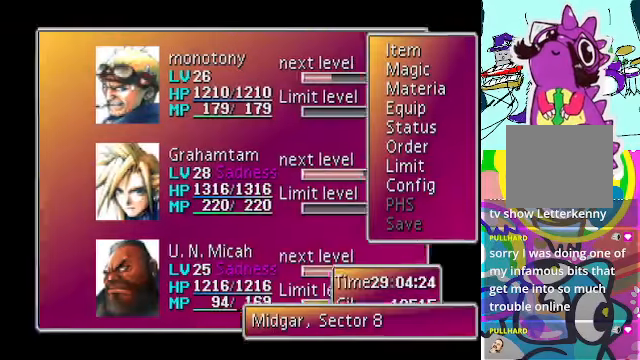
{"buttons": [], "left_stick": "center", "events": [[200, "A", "up"]]}
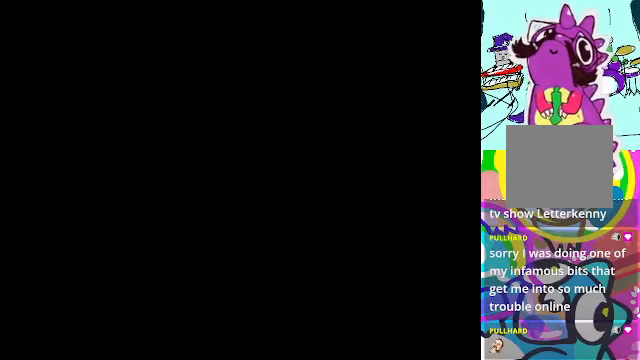
{"buttons": ["A"], "left_stick": "center", "events": [[267, "A", "down"]]}
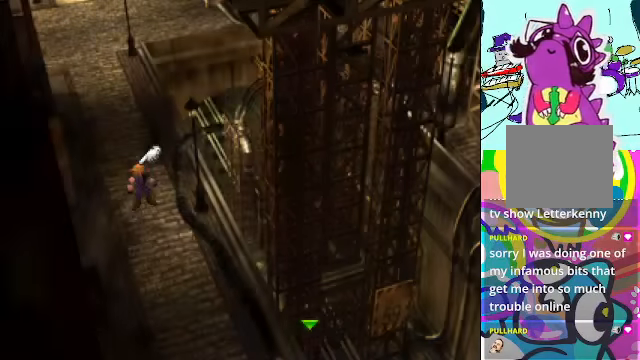
{"buttons": ["A"], "left_stick": "center", "events": []}
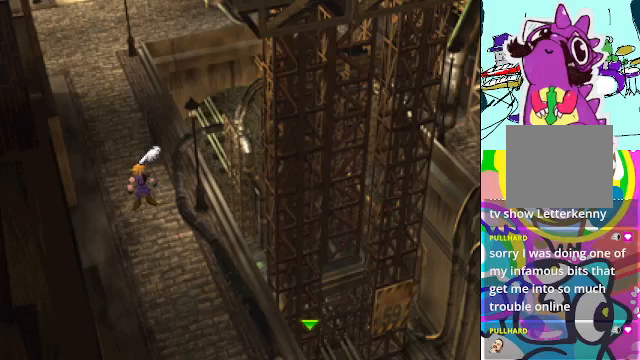
{"buttons": ["A", "DPAD_UP"], "left_stick": "center", "events": [[267, "DPAD_UP", "down"]]}
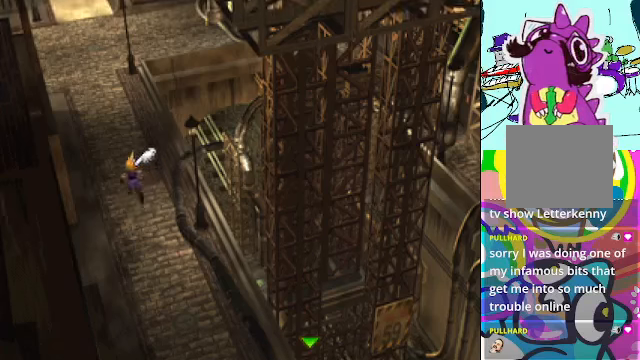
{"buttons": ["A", "DPAD_UP"], "left_stick": "center", "events": []}
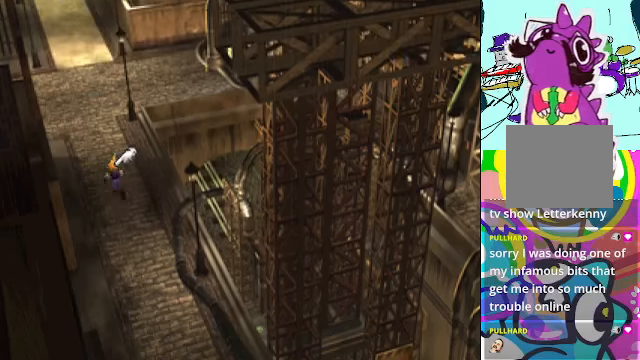
{"buttons": ["A", "DPAD_UP"], "left_stick": "center", "events": []}
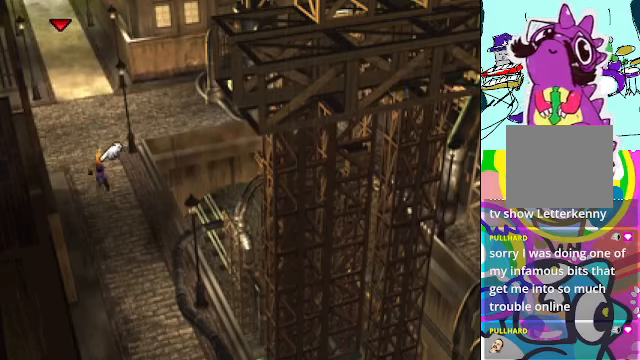
{"buttons": ["A", "DPAD_UP"], "left_stick": "center", "events": []}
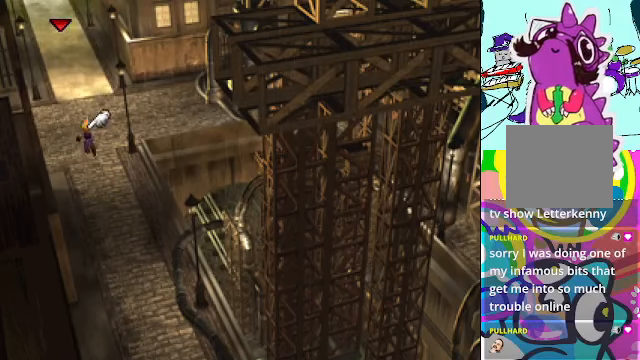
{"buttons": ["A", "DPAD_UP"], "left_stick": "center", "events": []}
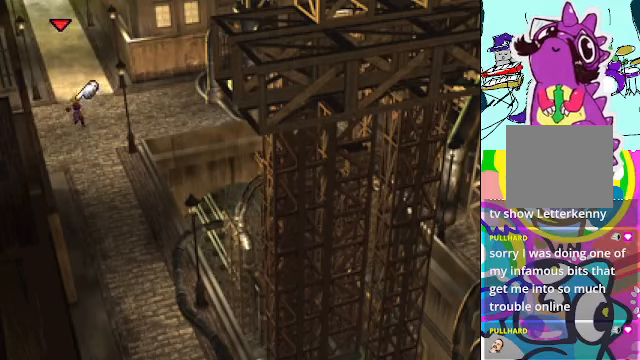
{"buttons": ["A", "DPAD_UP"], "left_stick": "center", "events": []}
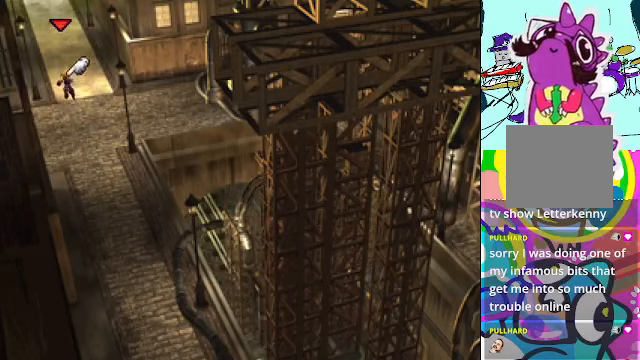
{"buttons": ["A", "DPAD_UP"], "left_stick": "center", "events": []}
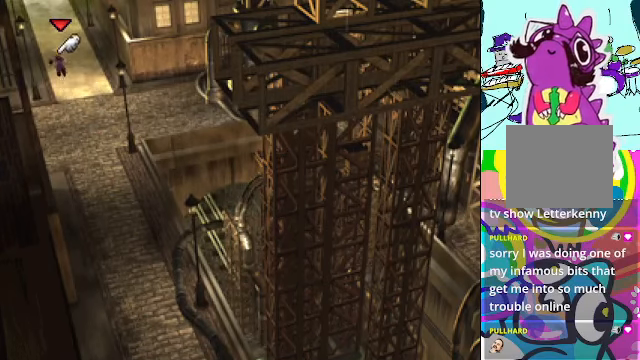
{"buttons": ["A", "DPAD_UP"], "left_stick": "center", "events": []}
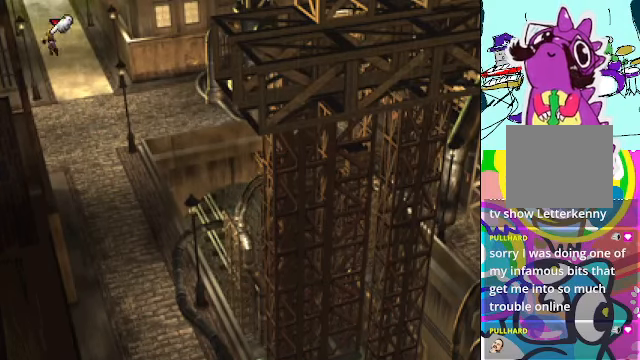
{"buttons": ["A", "DPAD_UP"], "left_stick": "center", "events": []}
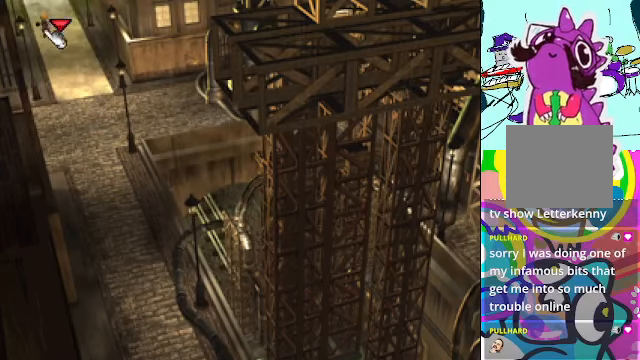
{"buttons": ["A", "DPAD_UP"], "left_stick": "center", "events": []}
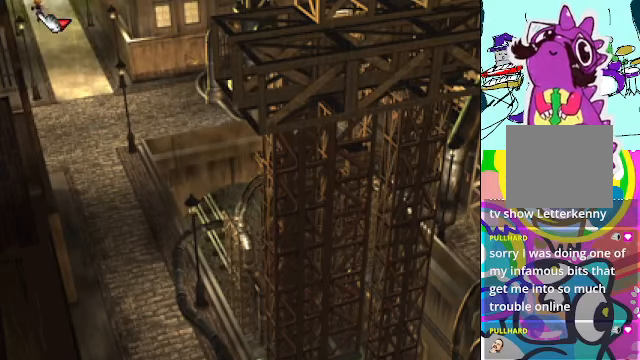
{"buttons": ["A", "DPAD_UP"], "left_stick": "center", "events": []}